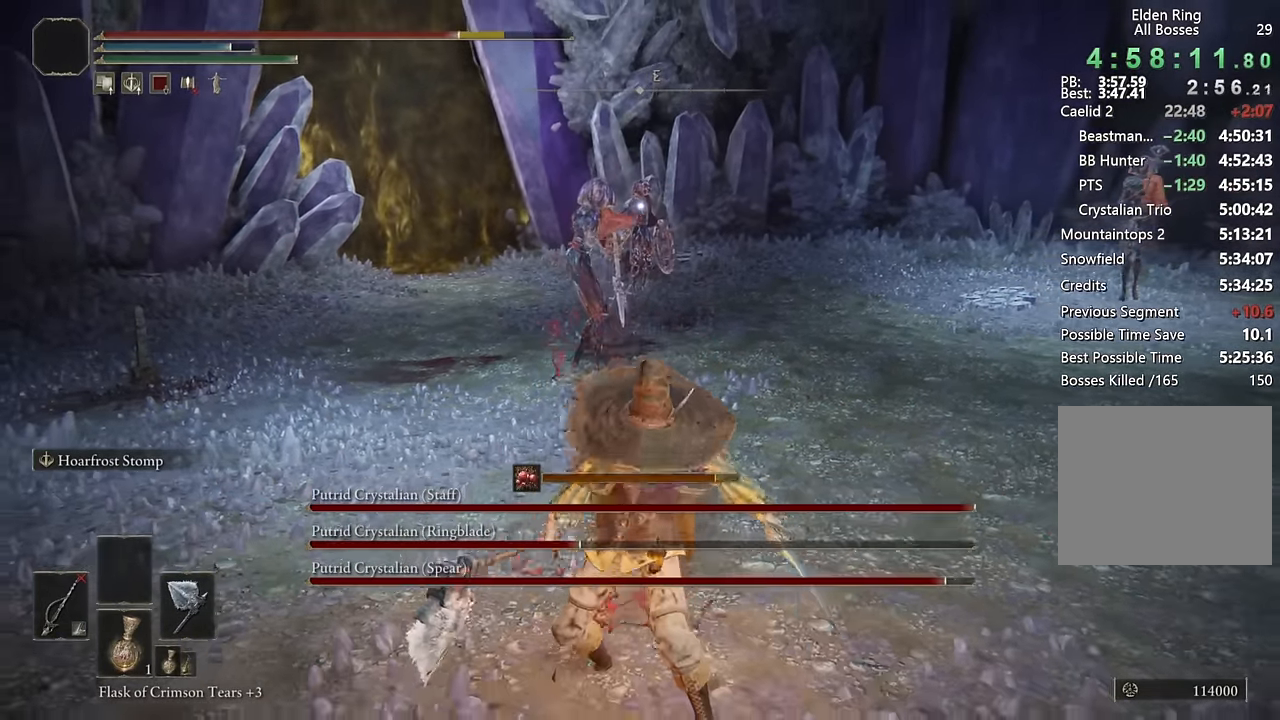
Gameplay with a controller (PlayStation layout); each line is a JSON object with the inputs held at the frame after it. "events" lists button and stick changes between this image and that frame as [ms after this image, input, new state], when the widget could be followed in between.
{"buttons": ["CIRCLE", "TRIANGLE"], "left_stick": "down", "right_stick": "center", "events": [[250, "TRIANGLE", "down"], [333, "L1", "down"], [450, "L1", "up"]]}
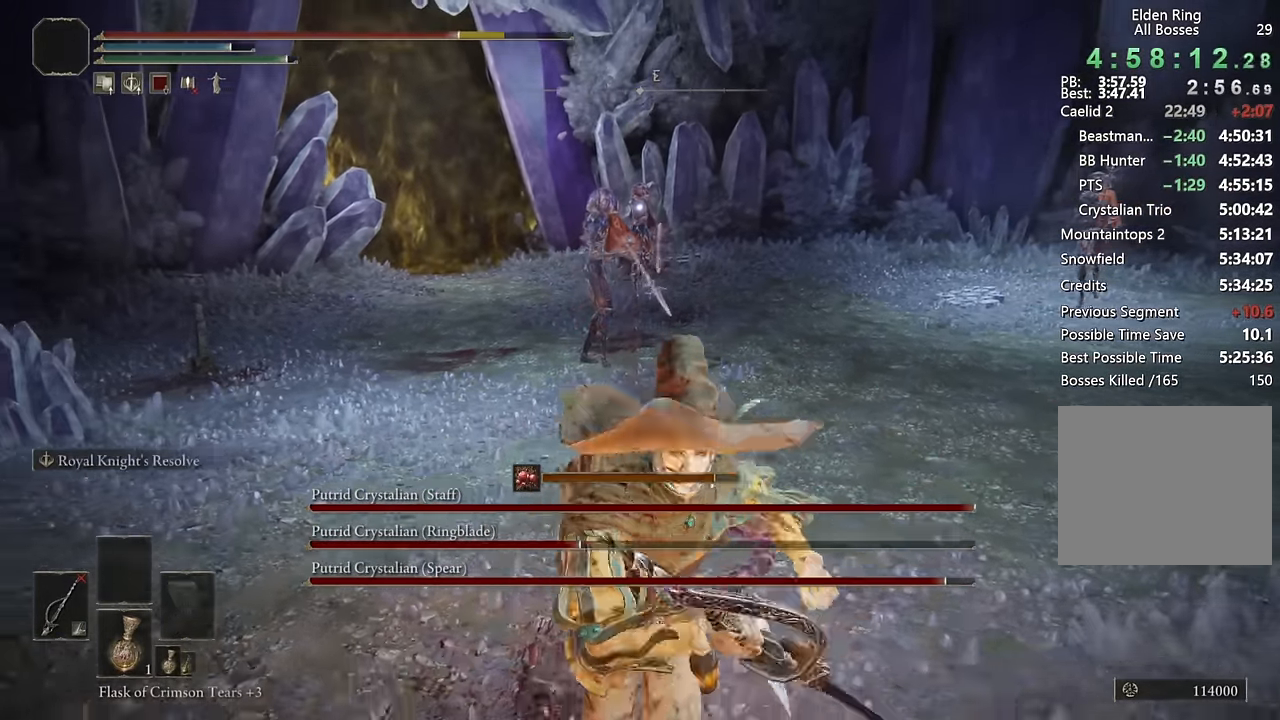
{"buttons": ["CIRCLE"], "left_stick": "down", "right_stick": "center", "events": [[117, "TRIANGLE", "up"]]}
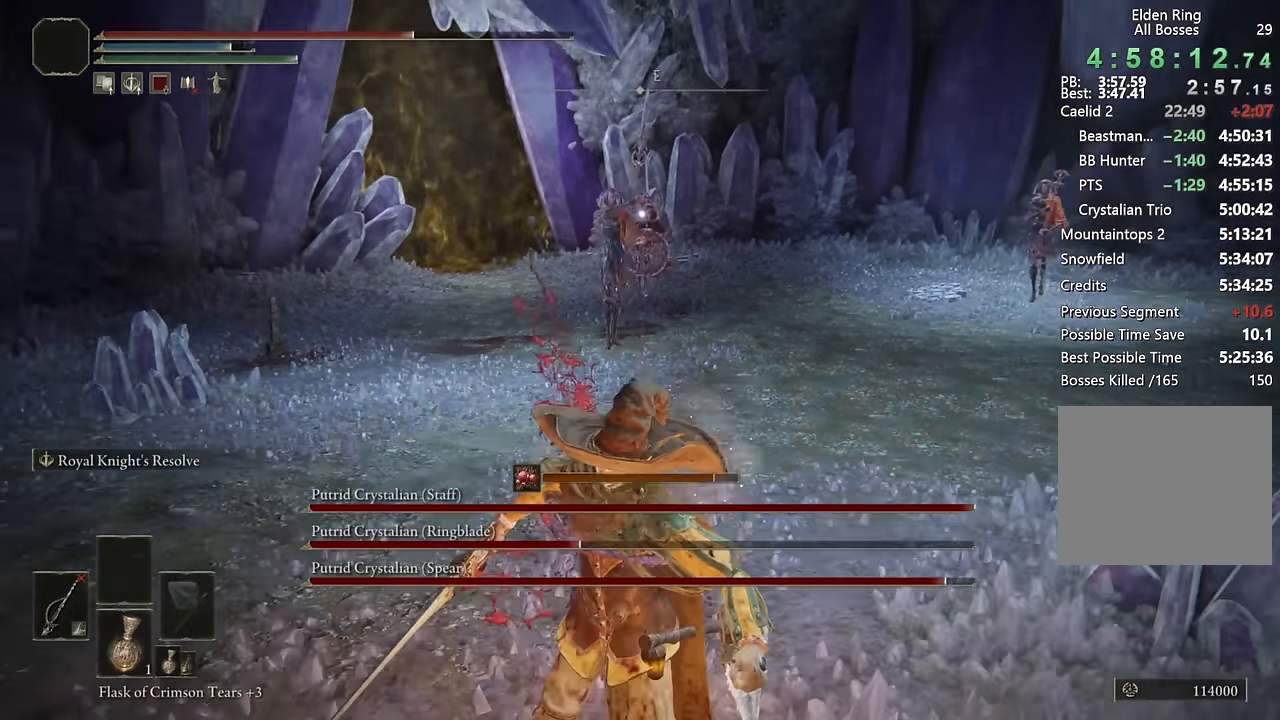
{"buttons": ["CIRCLE", "TRIANGLE", "L1"], "left_stick": "down", "right_stick": "center", "events": [[283, "TRIANGLE", "down"], [500, "L1", "down"]]}
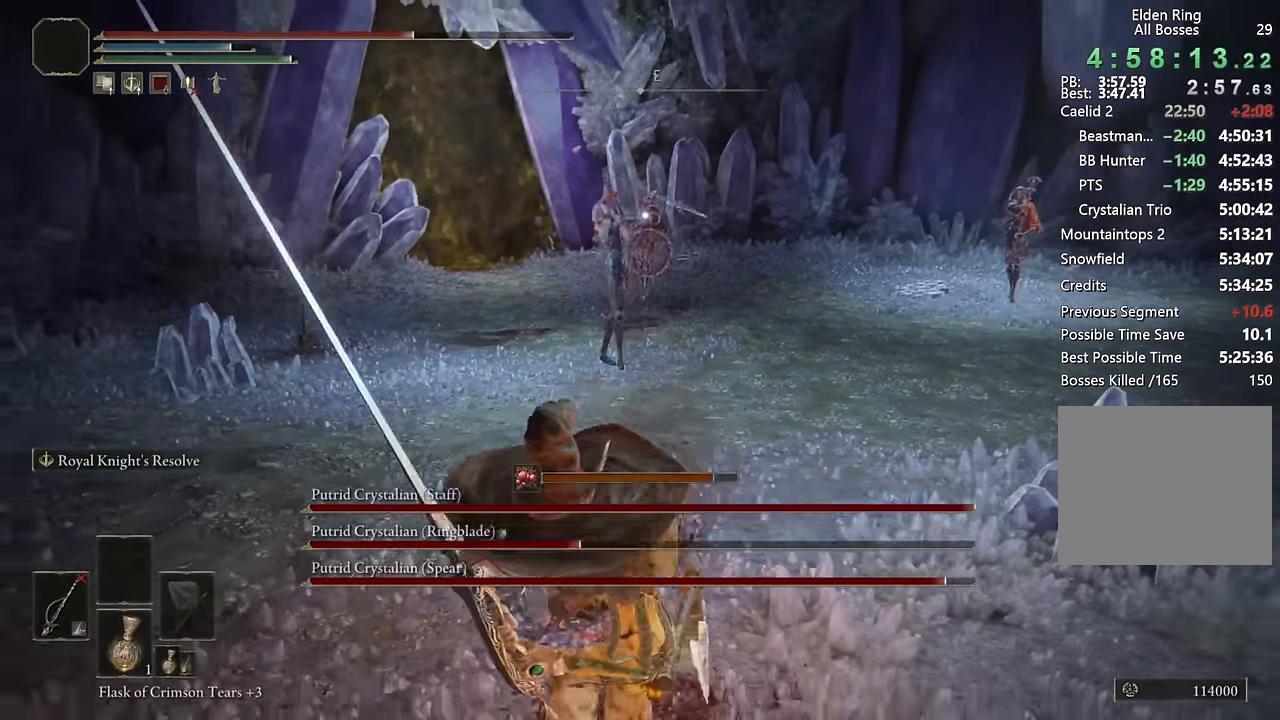
{"buttons": ["CIRCLE"], "left_stick": "down-left", "right_stick": "center", "events": [[67, "L1", "up"], [250, "left_stick", "down-left"], [450, "TRIANGLE", "up"]]}
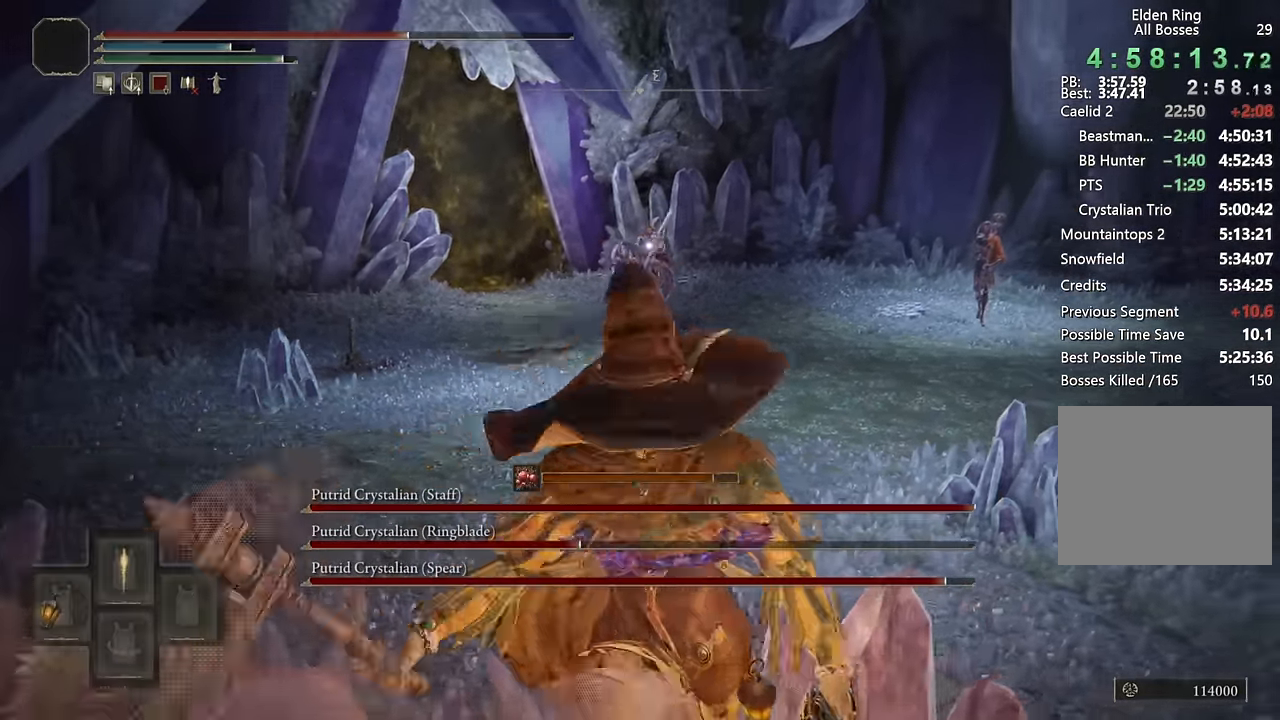
{"buttons": ["CIRCLE", "TRIANGLE"], "left_stick": "up-left", "right_stick": "center", "events": [[150, "TRIANGLE", "down"], [150, "left_stick", "left"], [267, "L1", "down"], [300, "left_stick", "up-left"], [400, "L1", "up"]]}
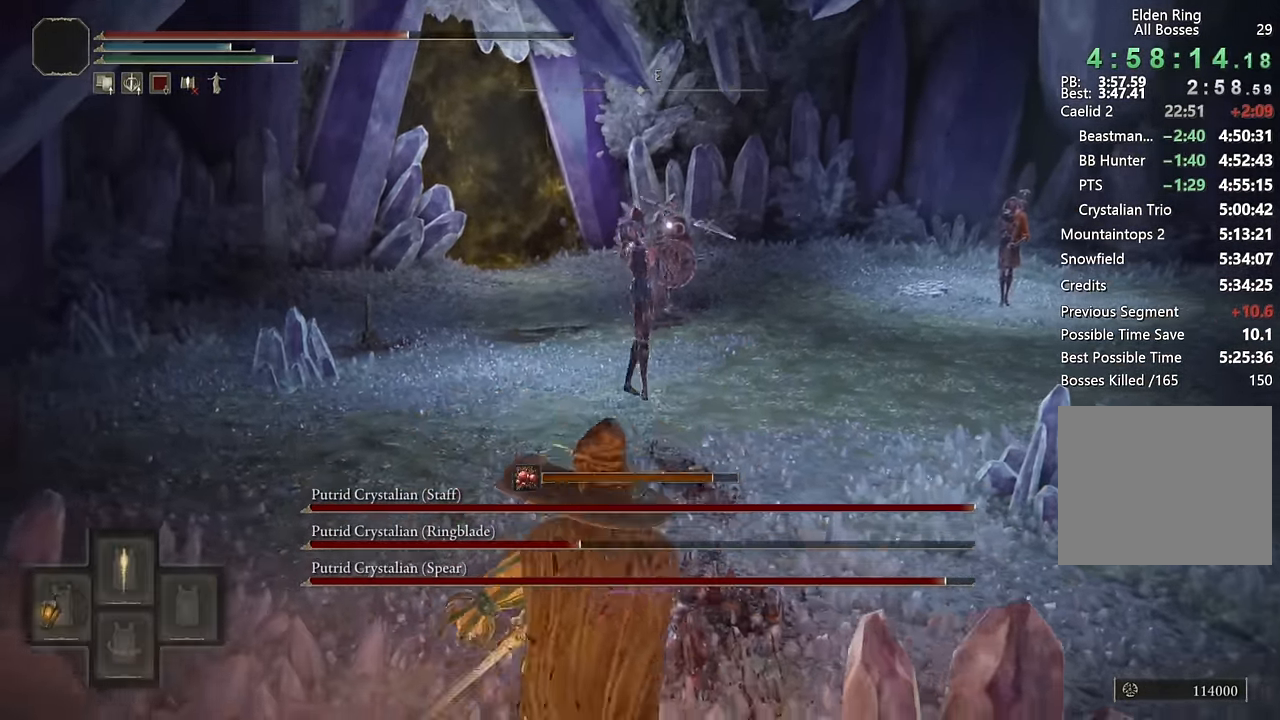
{"buttons": ["CIRCLE"], "left_stick": "up-left", "right_stick": "center", "events": [[33, "TRIANGLE", "up"], [316, "L2", "down"], [366, "L2", "up"]]}
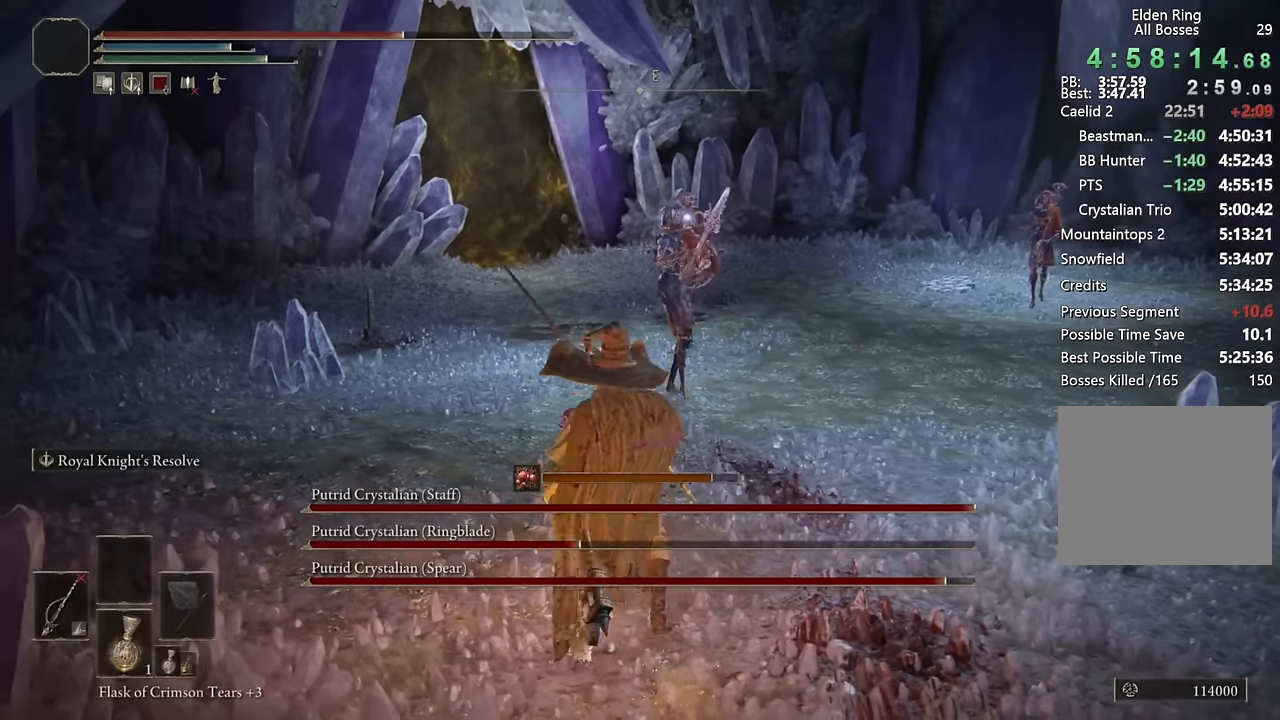
{"buttons": [], "left_stick": "left", "right_stick": "center", "events": [[183, "CIRCLE", "up"], [500, "left_stick", "left"]]}
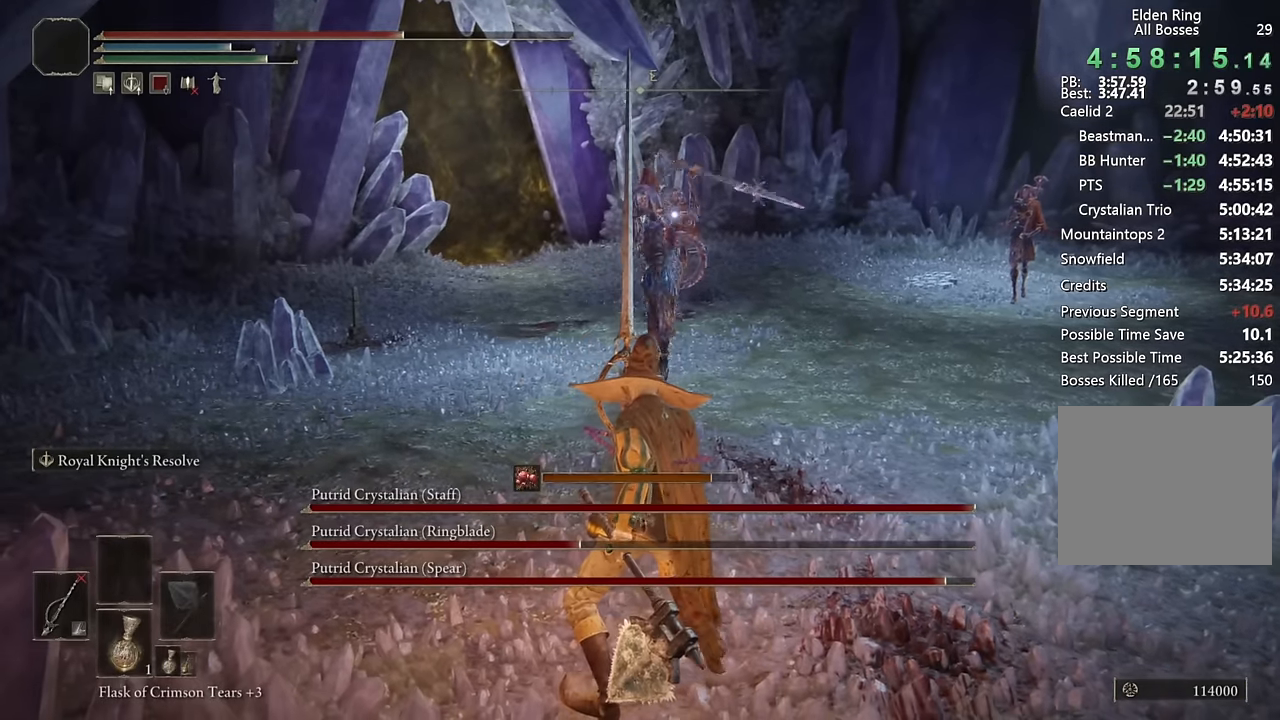
{"buttons": ["CIRCLE", "TRIANGLE"], "left_stick": "up-left", "right_stick": "center", "events": [[100, "CIRCLE", "down"], [366, "left_stick", "up-left"], [483, "TRIANGLE", "down"]]}
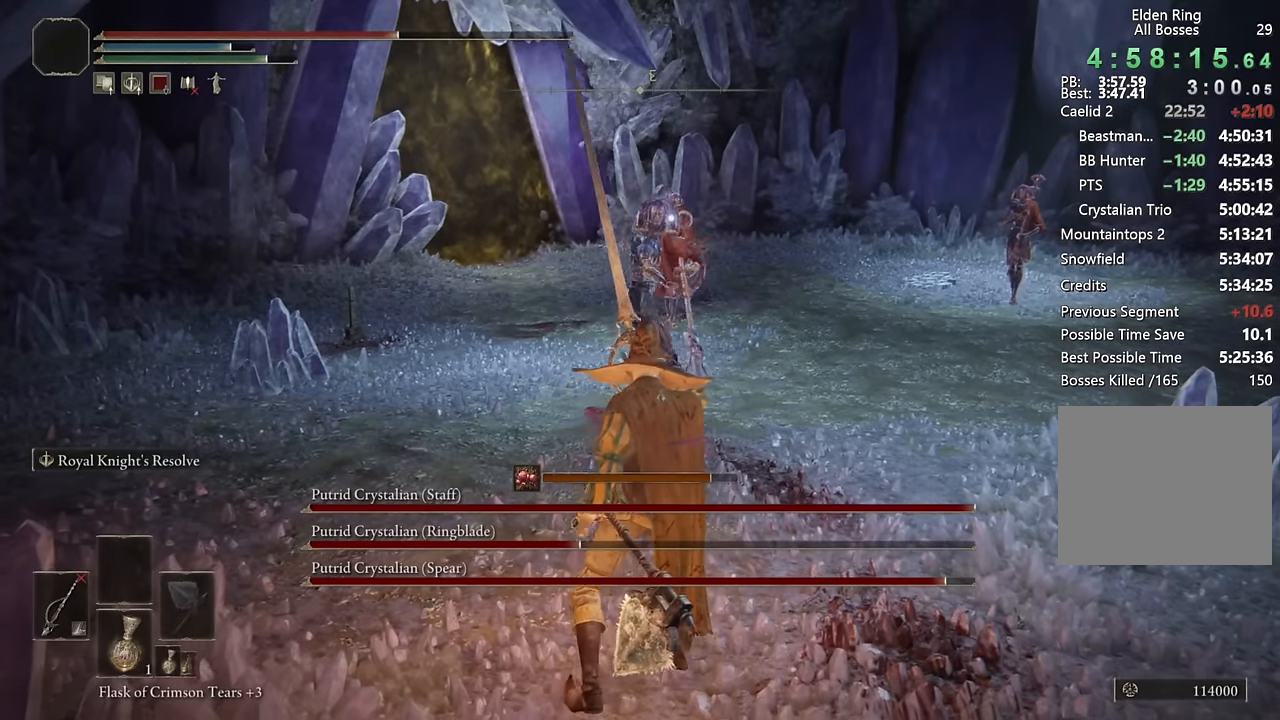
{"buttons": [], "left_stick": "up-left", "right_stick": "center", "events": [[166, "R1", "down"], [300, "R1", "up"], [316, "TRIANGLE", "up"], [366, "CIRCLE", "up"]]}
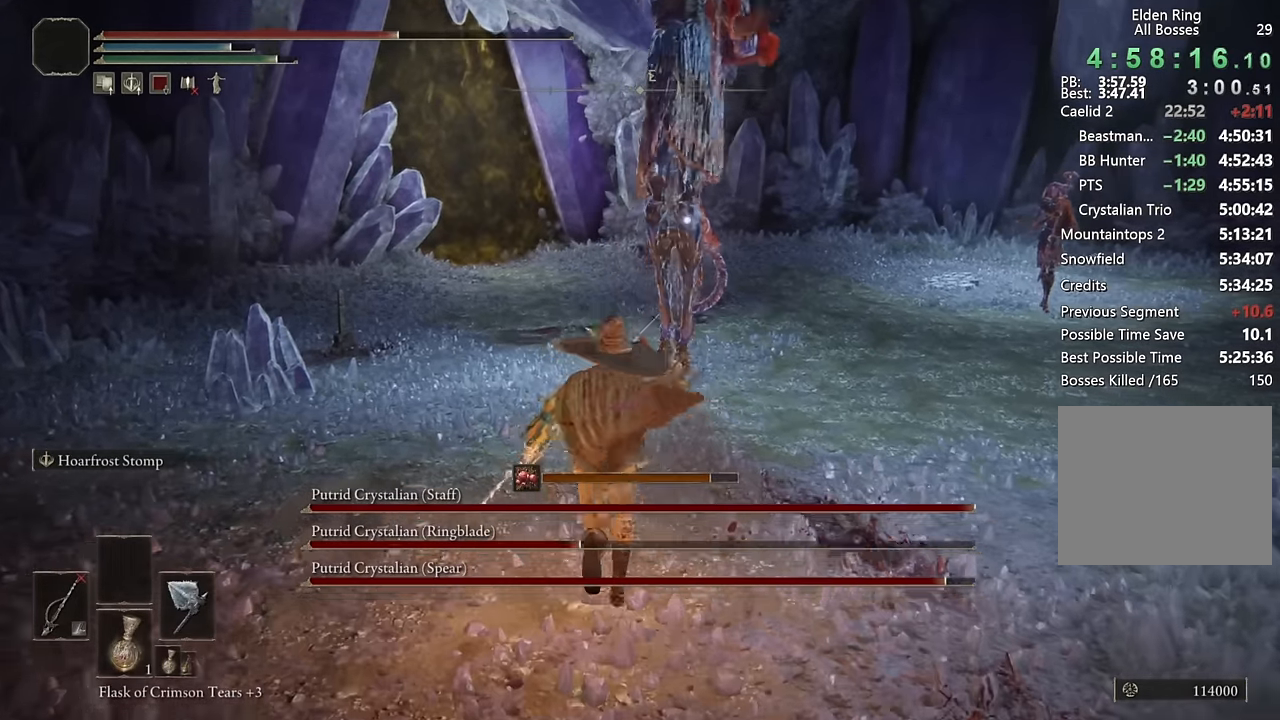
{"buttons": [], "left_stick": "up", "right_stick": "center", "events": [[133, "CIRCLE", "down"], [233, "CIRCLE", "up"], [300, "left_stick", "up"]]}
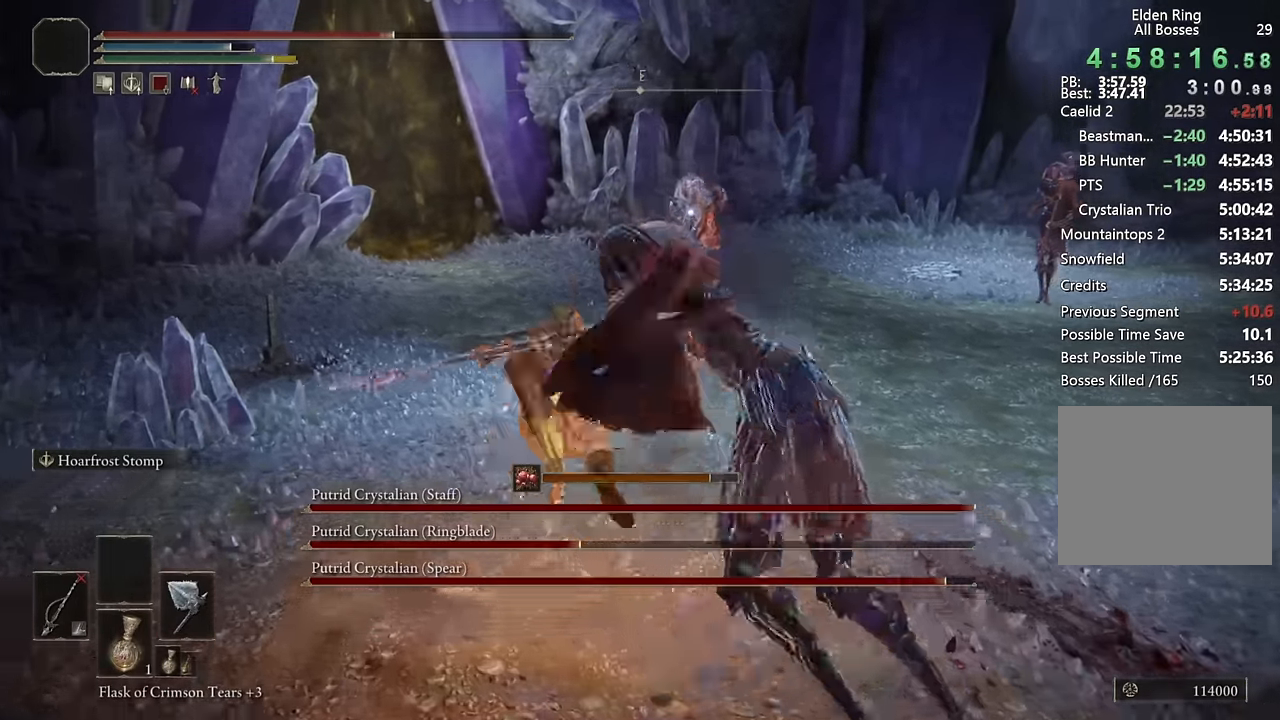
{"buttons": ["CIRCLE"], "left_stick": "up-left", "right_stick": "center", "events": [[233, "left_stick", "up-left"], [466, "CIRCLE", "down"]]}
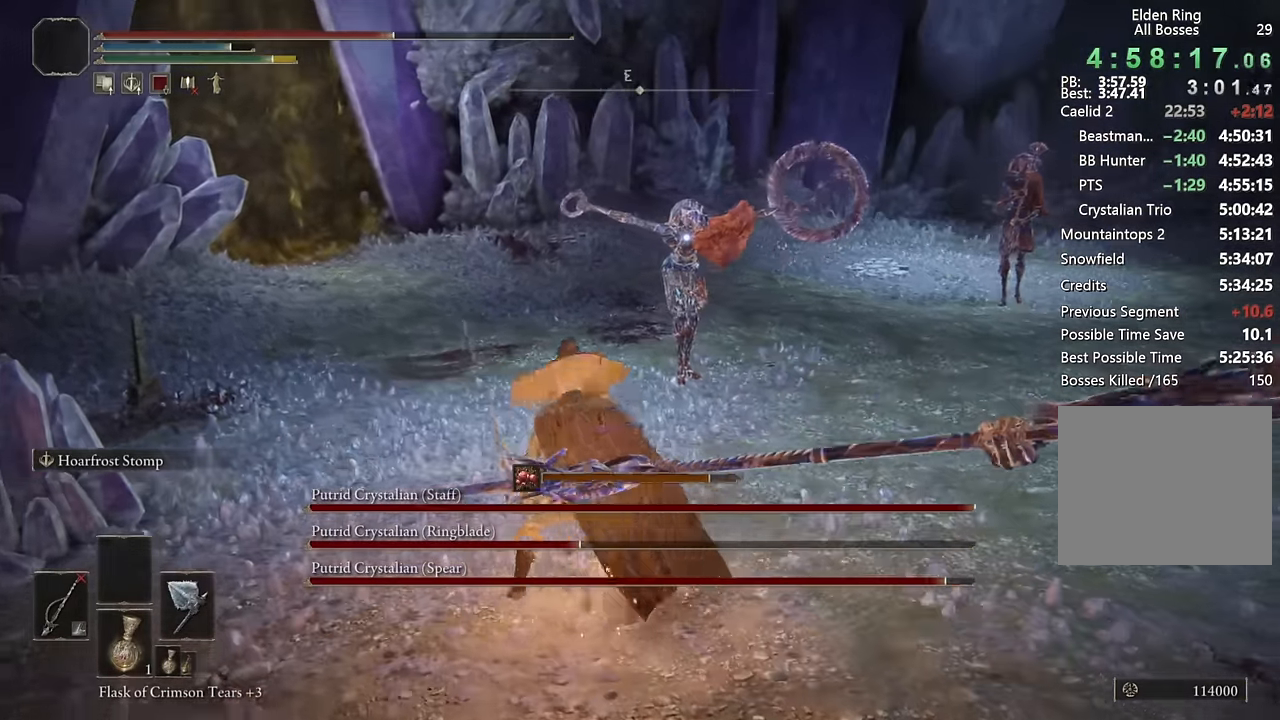
{"buttons": ["CIRCLE"], "left_stick": "up-left", "right_stick": "center", "events": []}
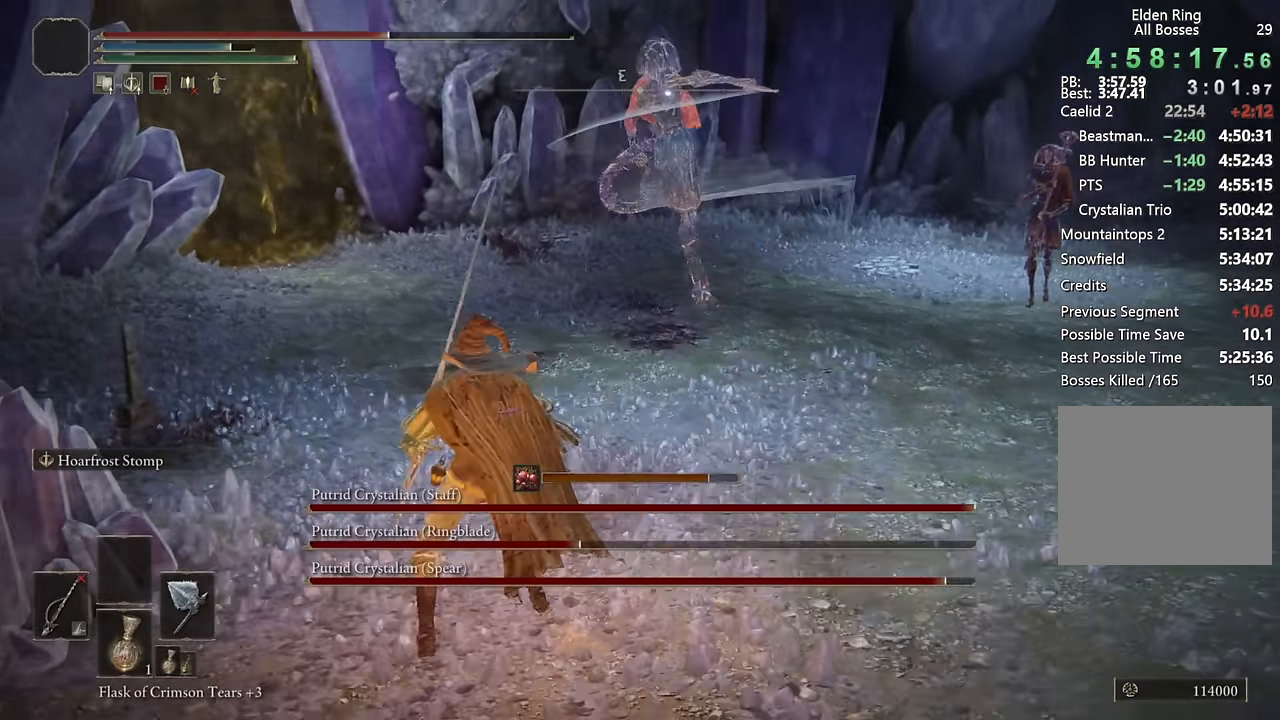
{"buttons": ["CIRCLE"], "left_stick": "up-left", "right_stick": "center", "events": []}
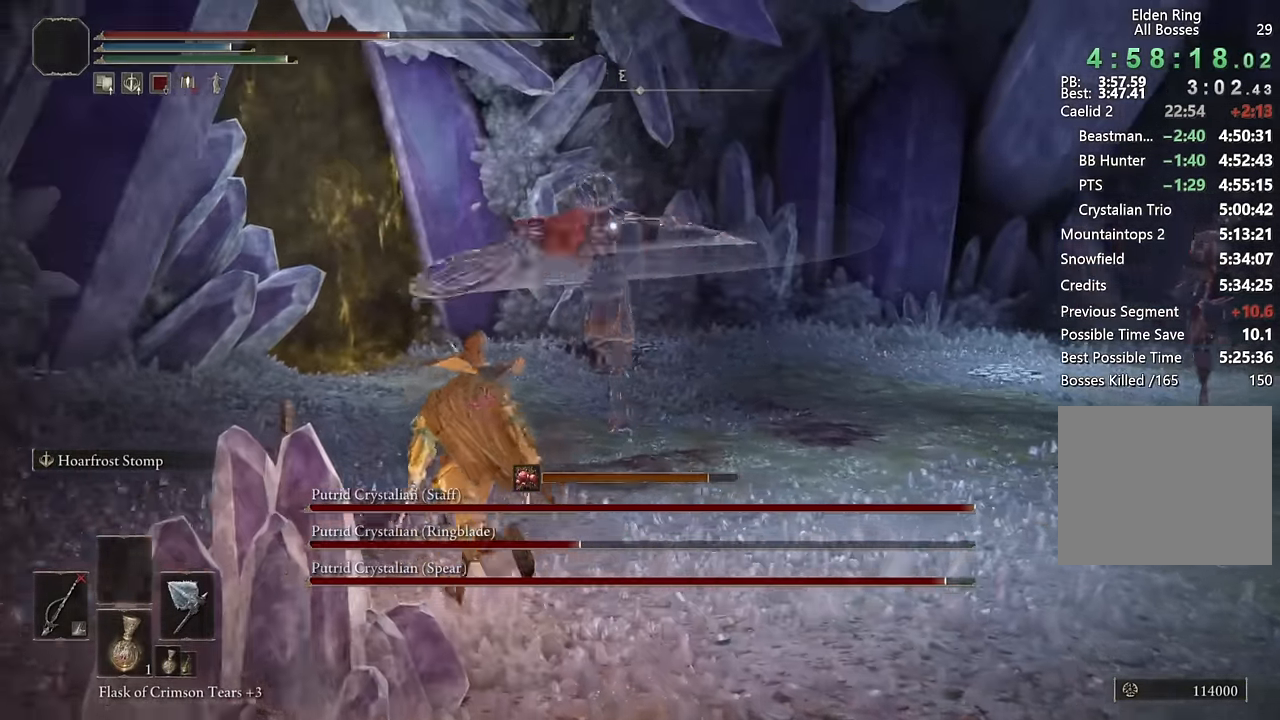
{"buttons": [], "left_stick": "up", "right_stick": "center", "events": [[183, "CIRCLE", "up"], [250, "left_stick", "up"], [316, "L2", "down"], [383, "L2", "up"]]}
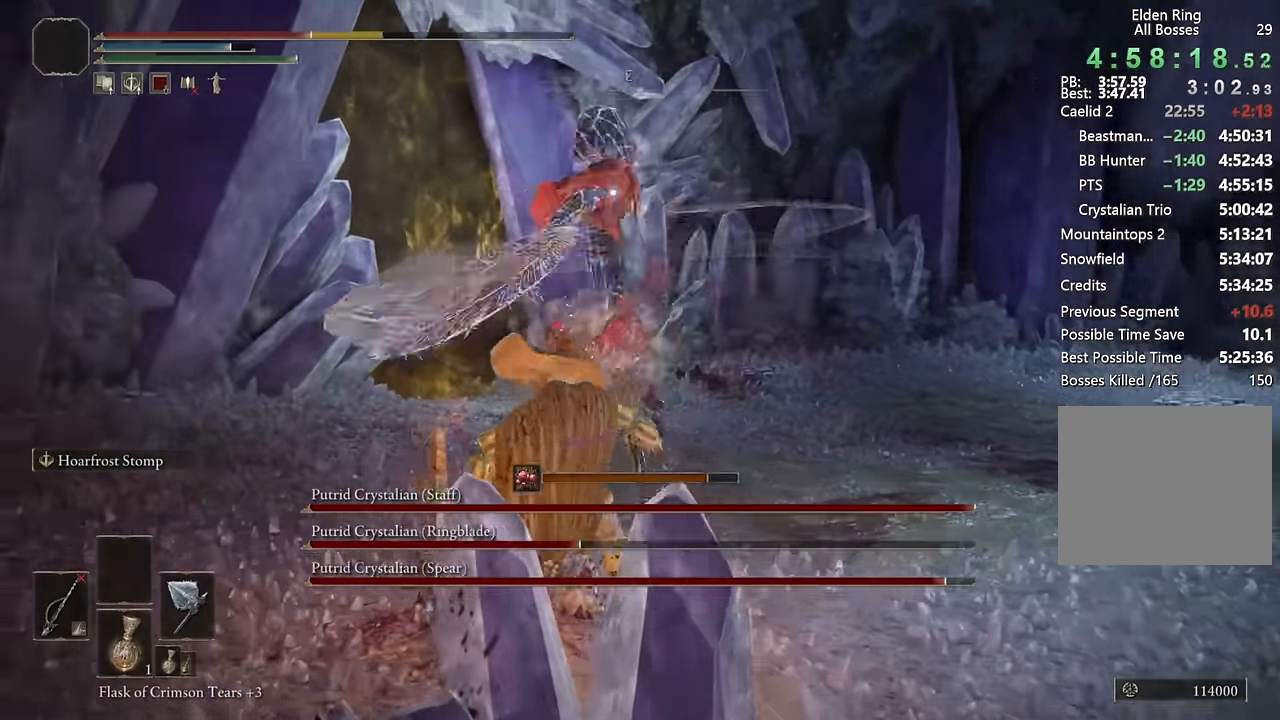
{"buttons": [], "left_stick": "up-right", "right_stick": "center", "events": [[183, "CIRCLE", "down"], [400, "CIRCLE", "up"], [450, "CIRCLE", "down"], [500, "CIRCLE", "up"], [500, "left_stick", "up-right"]]}
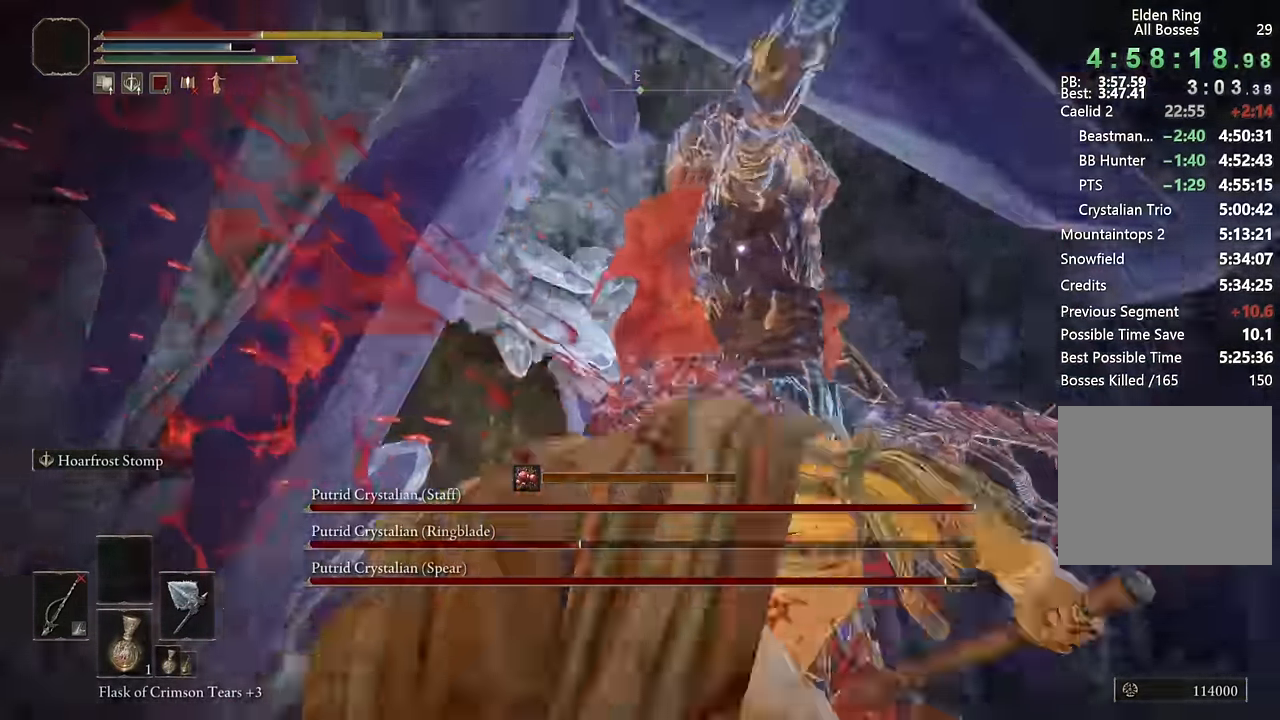
{"buttons": ["L2"], "left_stick": "down-left", "right_stick": "center", "events": [[233, "left_stick", "up"], [400, "left_stick", "left"], [434, "L2", "down"], [500, "left_stick", "down-left"]]}
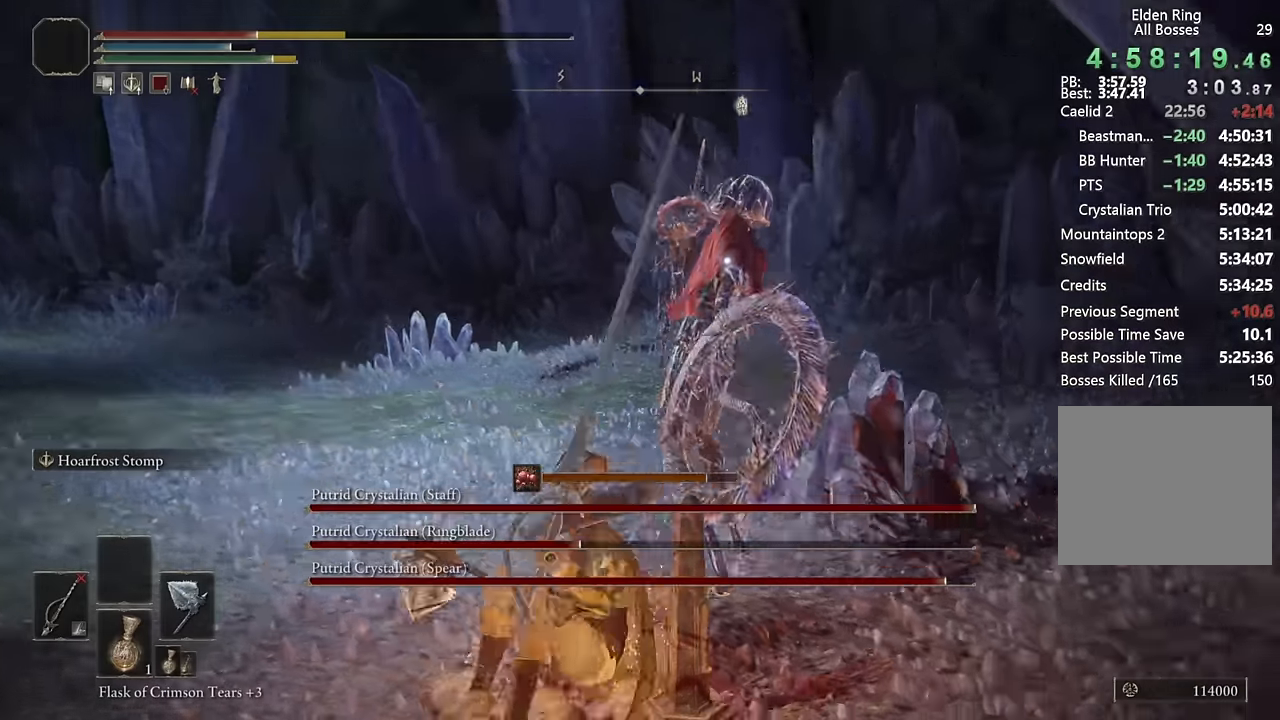
{"buttons": [], "left_stick": "right", "right_stick": "center", "events": [[67, "L2", "up"], [117, "L2", "down"], [167, "left_stick", "down"], [250, "L2", "up"], [484, "left_stick", "right"]]}
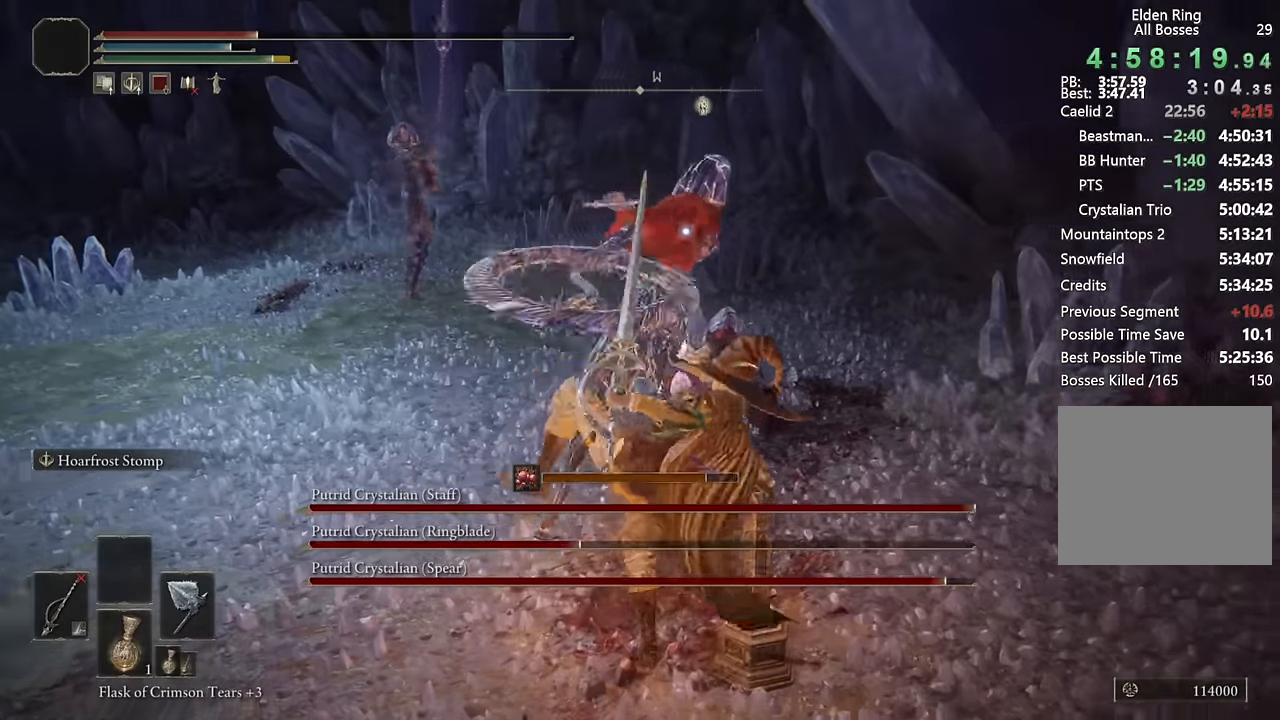
{"buttons": ["L2"], "left_stick": "up", "right_stick": "center", "events": [[67, "left_stick", "up-right"], [167, "left_stick", "up"], [267, "L2", "down"], [384, "L2", "up"], [484, "L2", "down"]]}
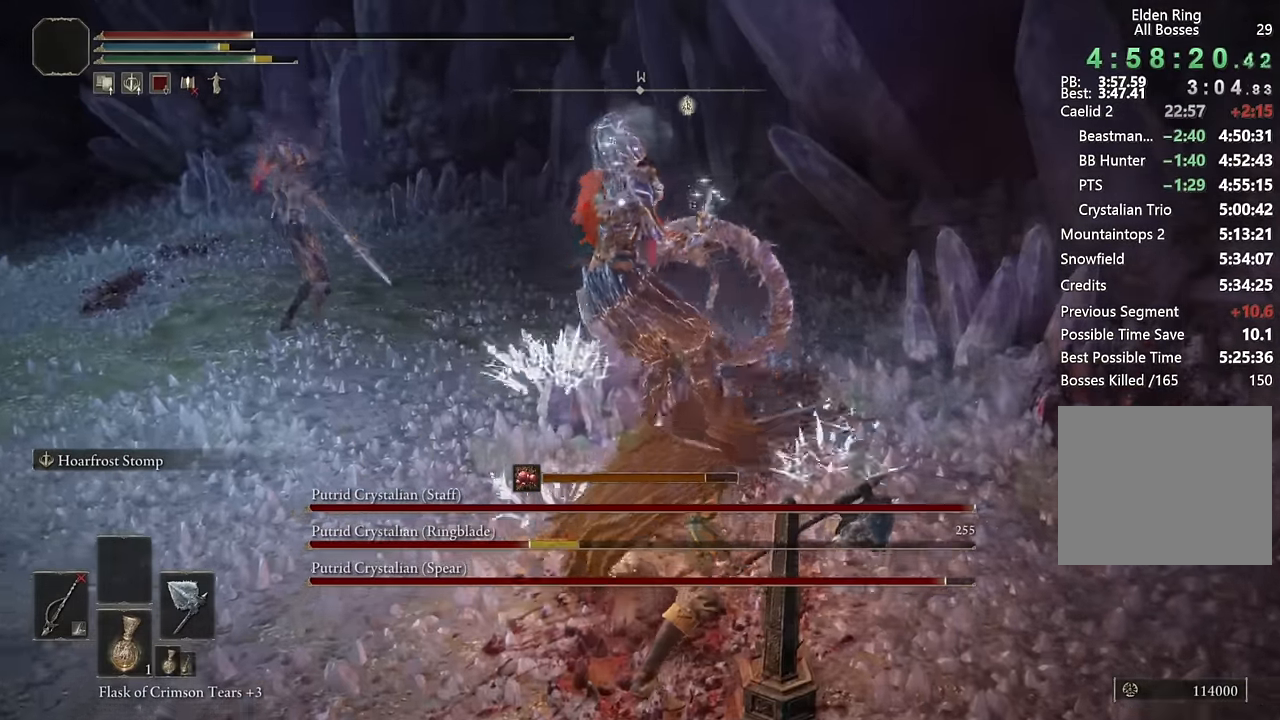
{"buttons": [], "left_stick": "right", "right_stick": "center", "events": [[84, "L2", "up"], [167, "L2", "down"], [200, "left_stick", "up-right"], [300, "L2", "up"], [417, "left_stick", "right"]]}
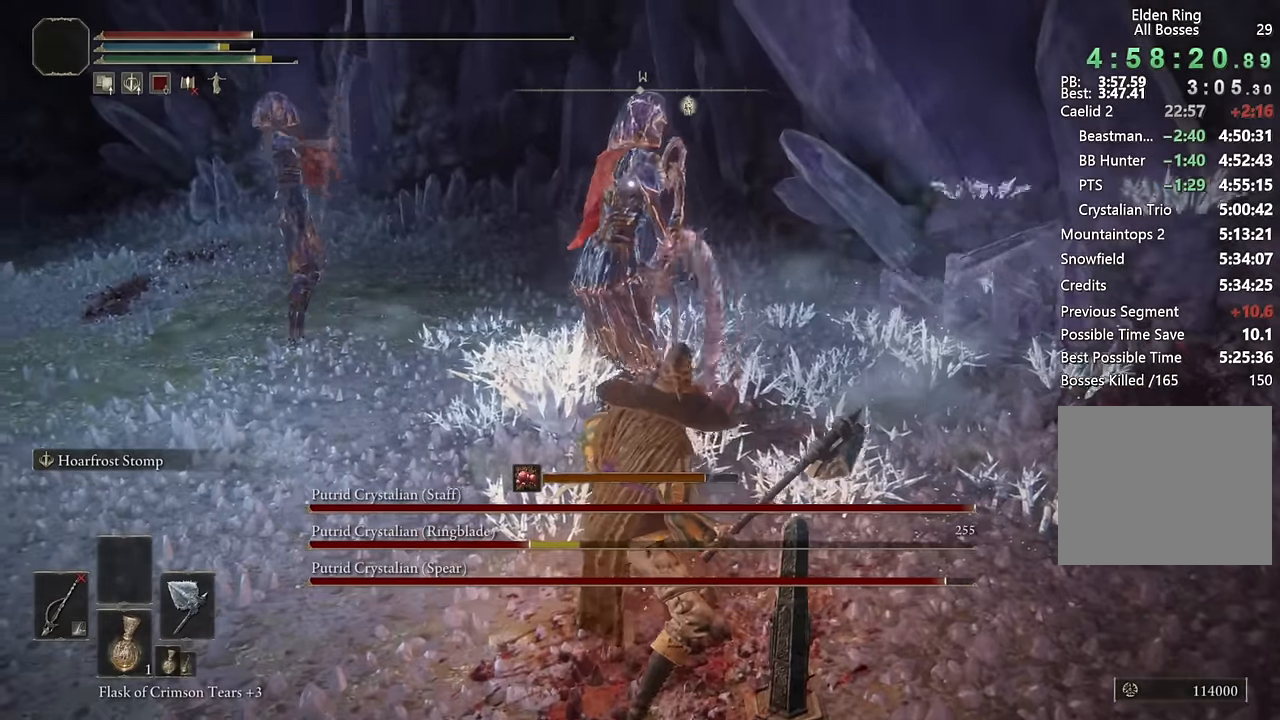
{"buttons": [], "left_stick": "up-left", "right_stick": "center", "events": [[150, "left_stick", "center"], [334, "left_stick", "up-left"]]}
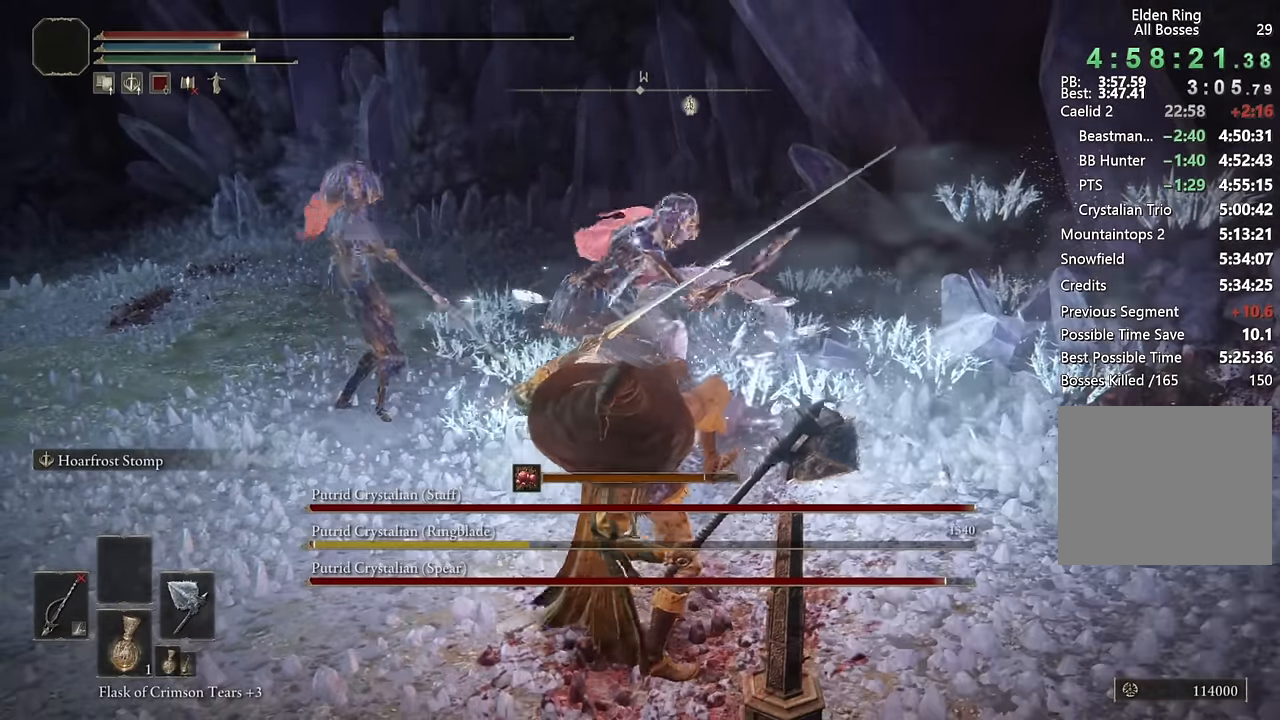
{"buttons": [], "left_stick": "center", "right_stick": "center", "events": [[417, "left_stick", "center"]]}
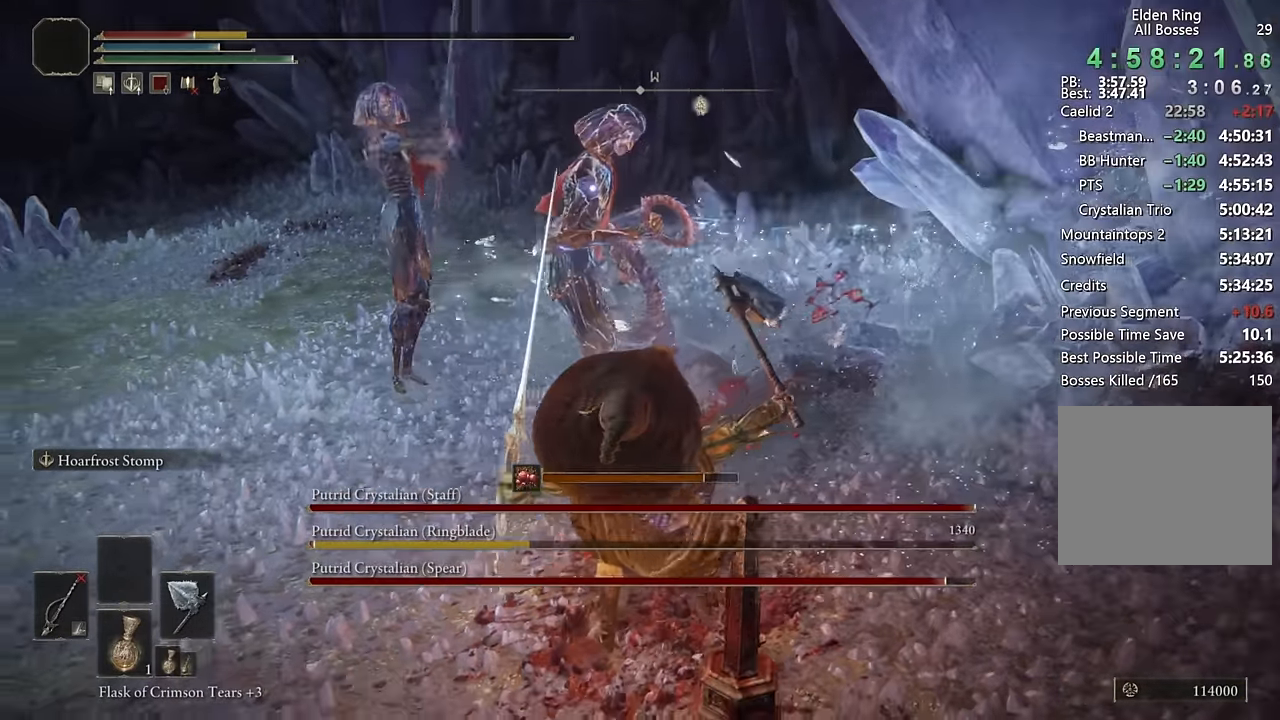
{"buttons": ["CIRCLE"], "left_stick": "down-left", "right_stick": "center", "events": [[84, "left_stick", "down-left"], [284, "CIRCLE", "down"], [334, "CIRCLE", "up"], [500, "CIRCLE", "down"]]}
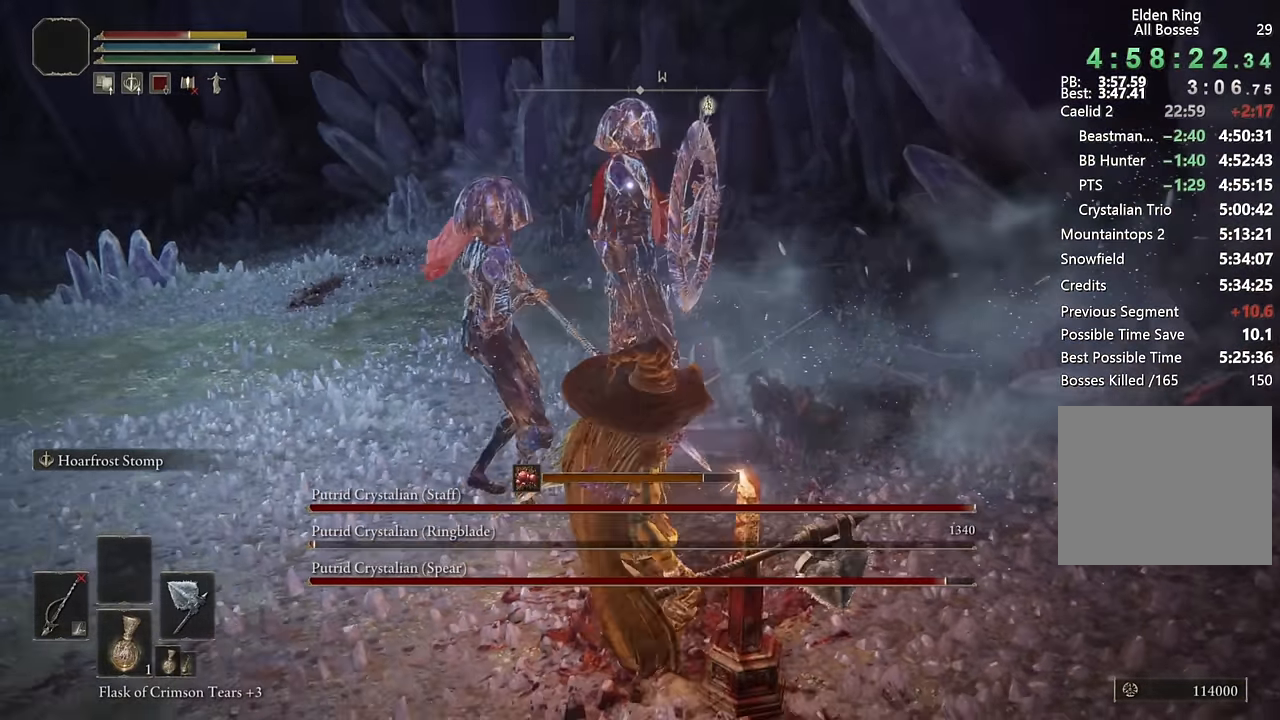
{"buttons": [], "left_stick": "down-right", "right_stick": "center", "events": [[17, "CIRCLE", "up"], [200, "left_stick", "down"], [417, "left_stick", "down-right"]]}
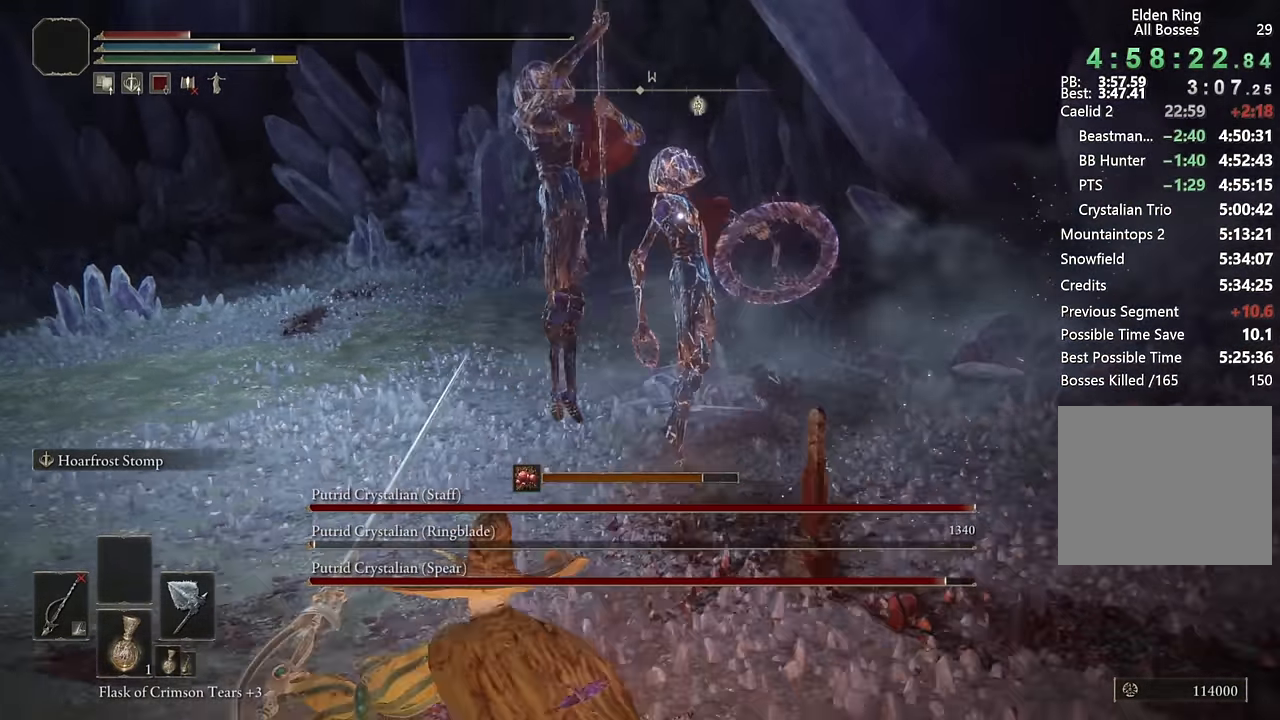
{"buttons": ["CIRCLE"], "left_stick": "up", "right_stick": "center", "events": [[84, "left_stick", "up-right"], [217, "left_stick", "up"], [467, "CIRCLE", "down"]]}
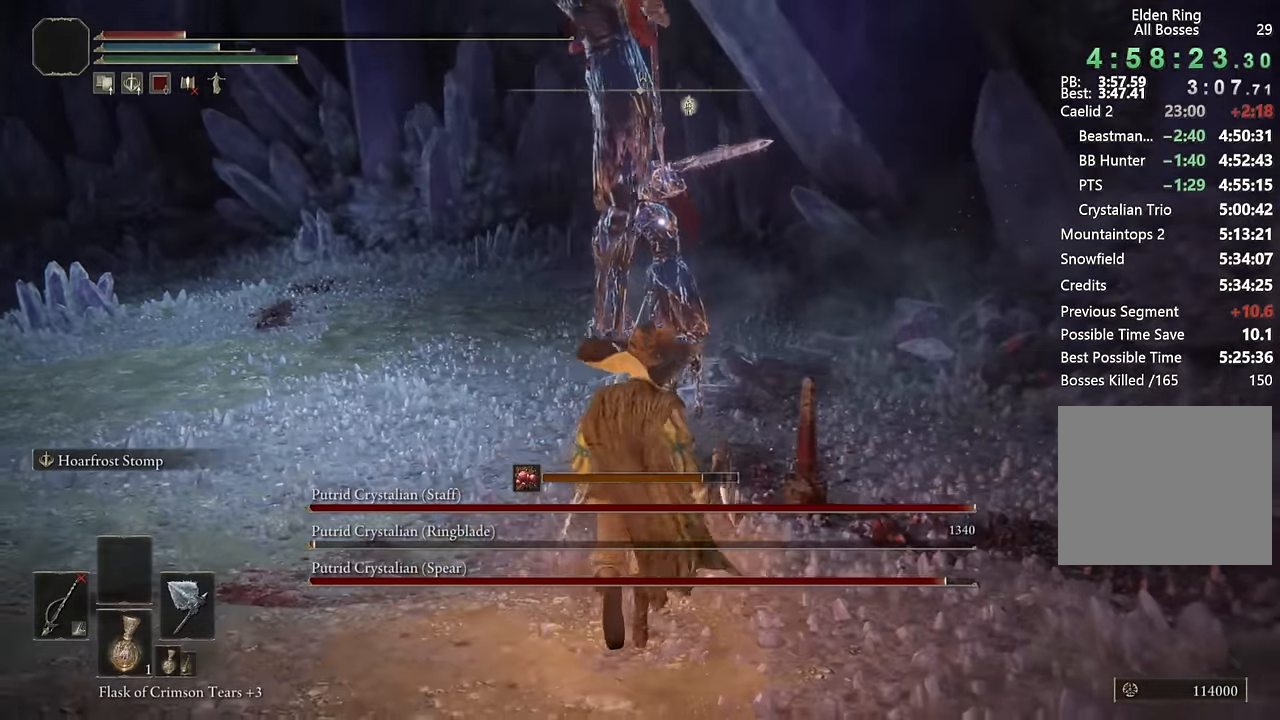
{"buttons": [], "left_stick": "up", "right_stick": "center", "events": [[34, "CIRCLE", "up"], [50, "left_stick", "up-left"], [350, "left_stick", "up"]]}
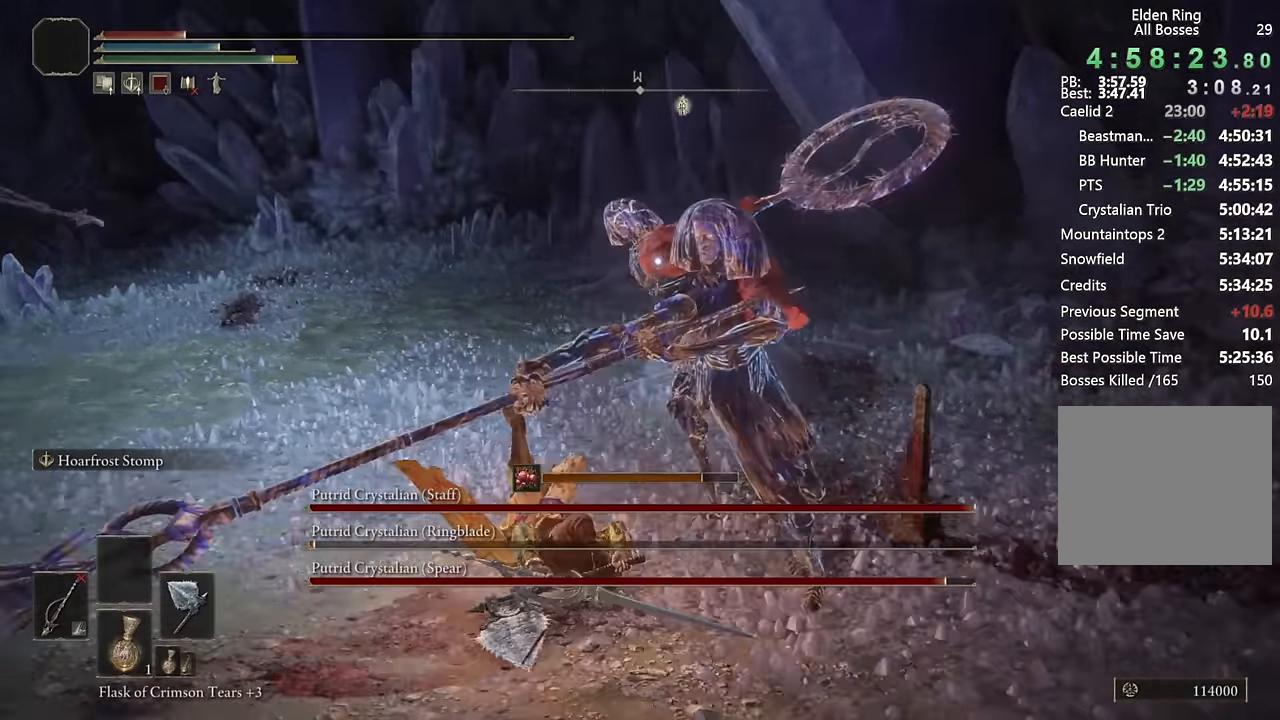
{"buttons": [], "left_stick": "up-right", "right_stick": "center", "events": [[100, "CIRCLE", "down"], [284, "CIRCLE", "up"], [367, "left_stick", "up-right"]]}
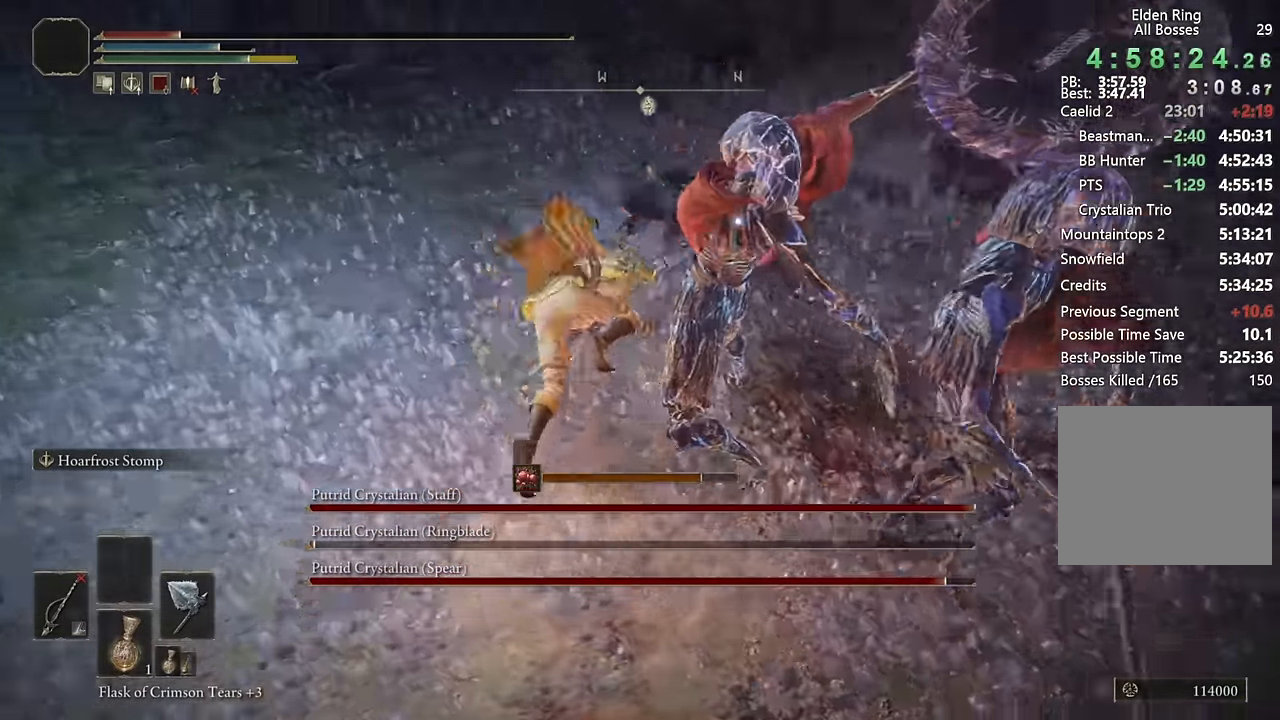
{"buttons": ["R1"], "left_stick": "up", "right_stick": "center", "events": [[117, "left_stick", "right"], [300, "R1", "down"], [300, "left_stick", "up-right"], [400, "R1", "up"], [434, "left_stick", "up"], [450, "R1", "down"]]}
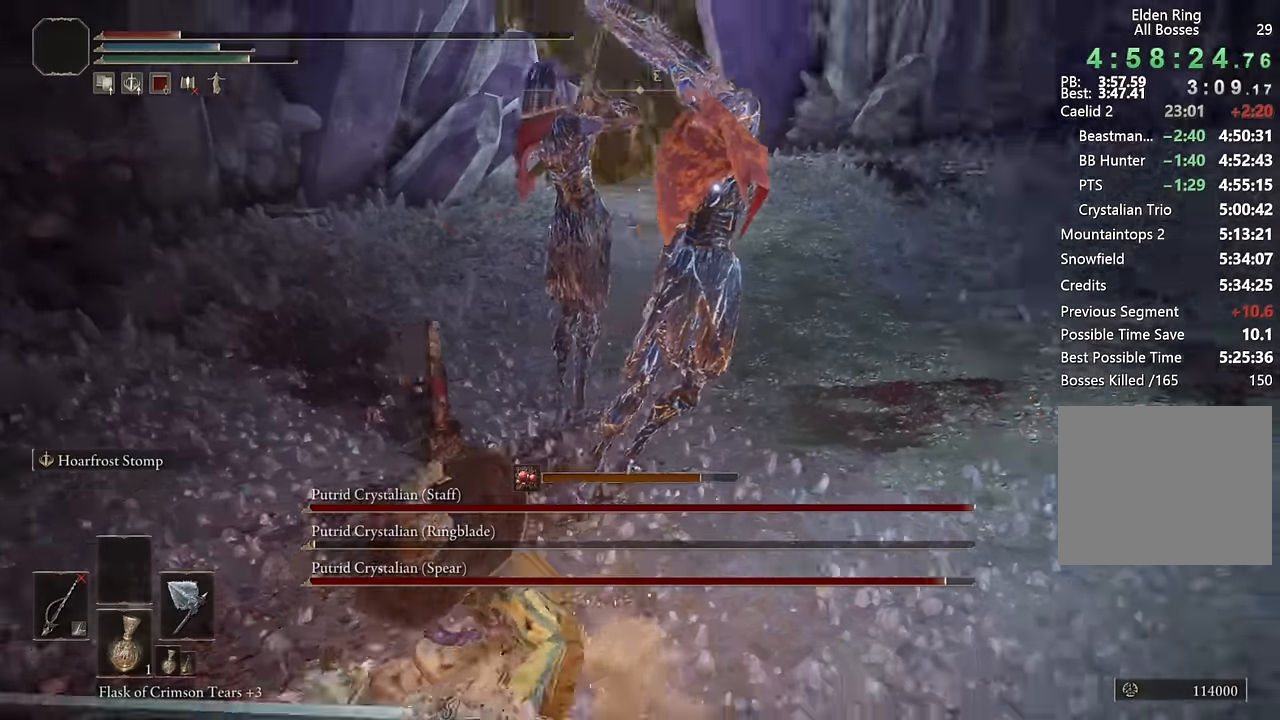
{"buttons": [], "left_stick": "up-right", "right_stick": "center", "events": [[50, "R1", "up"], [500, "left_stick", "up-right"]]}
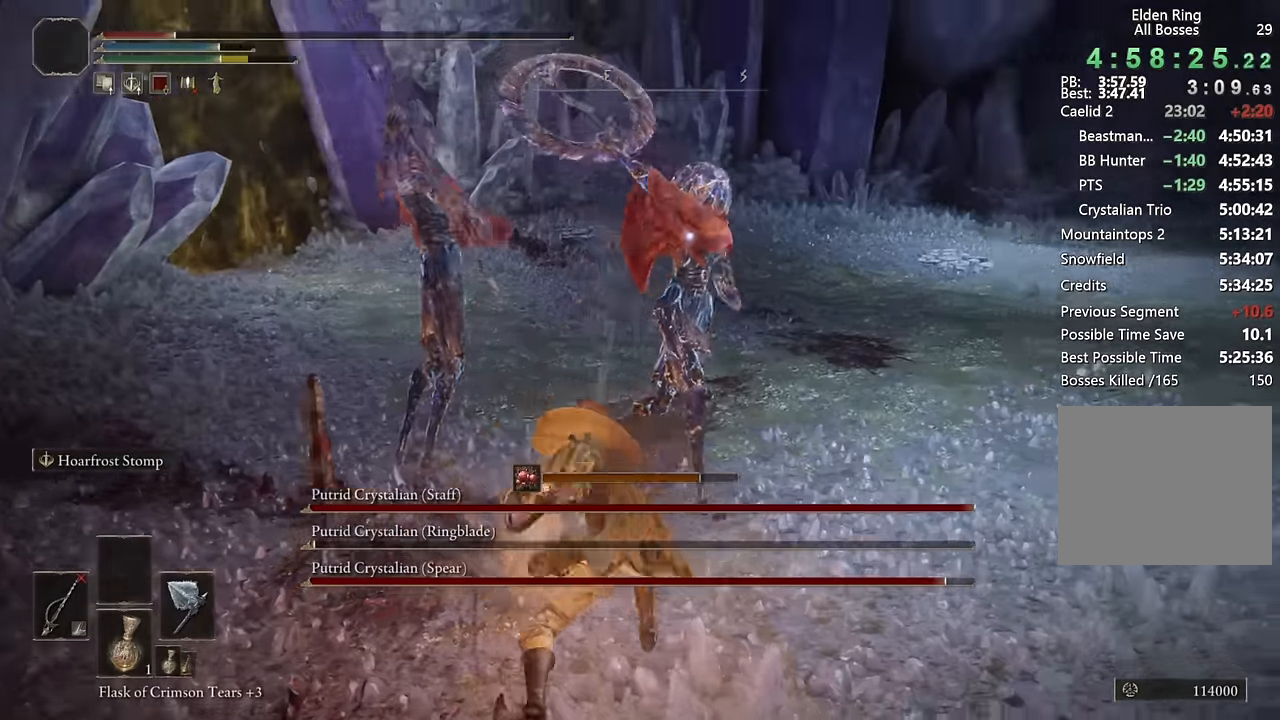
{"buttons": [], "left_stick": "up-right", "right_stick": "center", "events": [[134, "left_stick", "right"], [367, "left_stick", "up-right"]]}